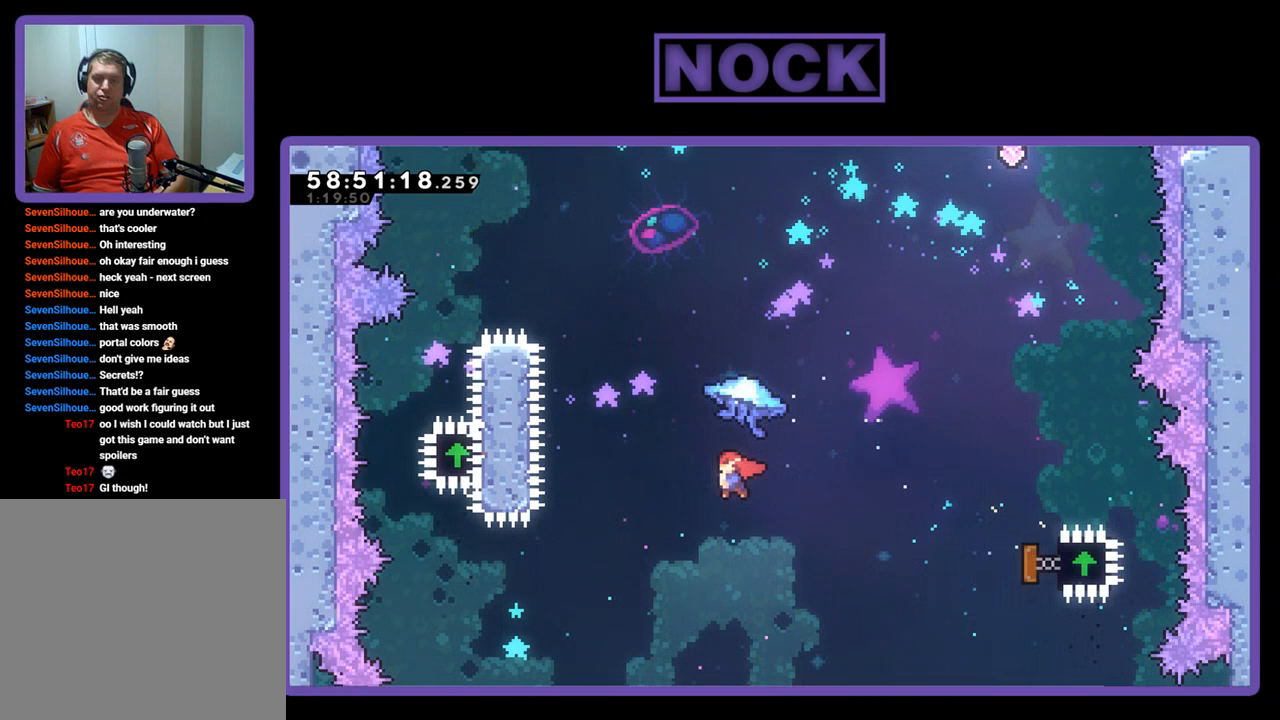
Gameplay with a controller (PlayStation layout); each line is a JSON object with the inputs held at the frame after it. "events" lists button and stick changes between this image and that frame as [ms after this image, input, new state], when the widget could be followed in between. Not read: left_stick.
{"buttons": ["CROSS", "CIRCLE", "R2", "DPAD_UP", "DPAD_LEFT"], "right_stick": "center", "events": [[33, "CIRCLE", "down"], [33, "R2", "down"], [200, "CIRCLE", "up"], [200, "CROSS", "up"], [300, "CIRCLE", "down"], [300, "CROSS", "down"]]}
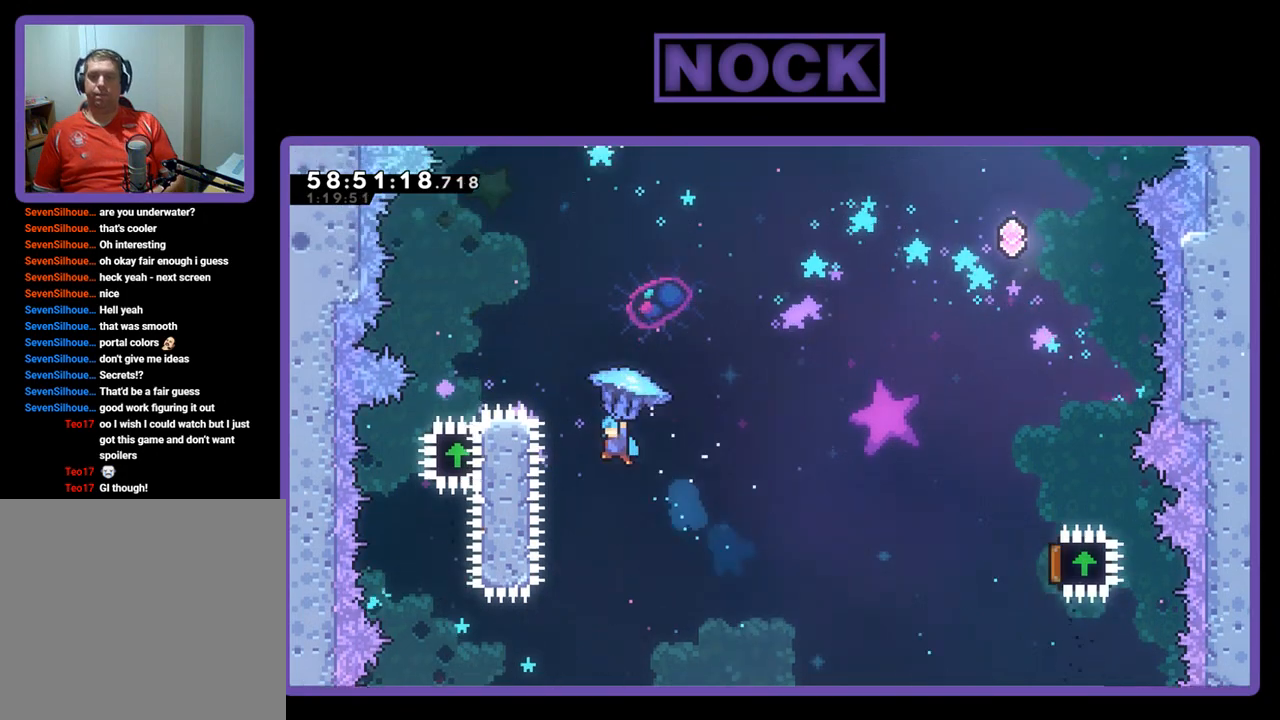
{"buttons": ["R2", "DPAD_RIGHT"], "right_stick": "center", "events": [[467, "CROSS", "up"], [467, "DPAD_LEFT", "up"], [467, "DPAD_UP", "up"], [500, "CIRCLE", "up"], [500, "DPAD_RIGHT", "down"]]}
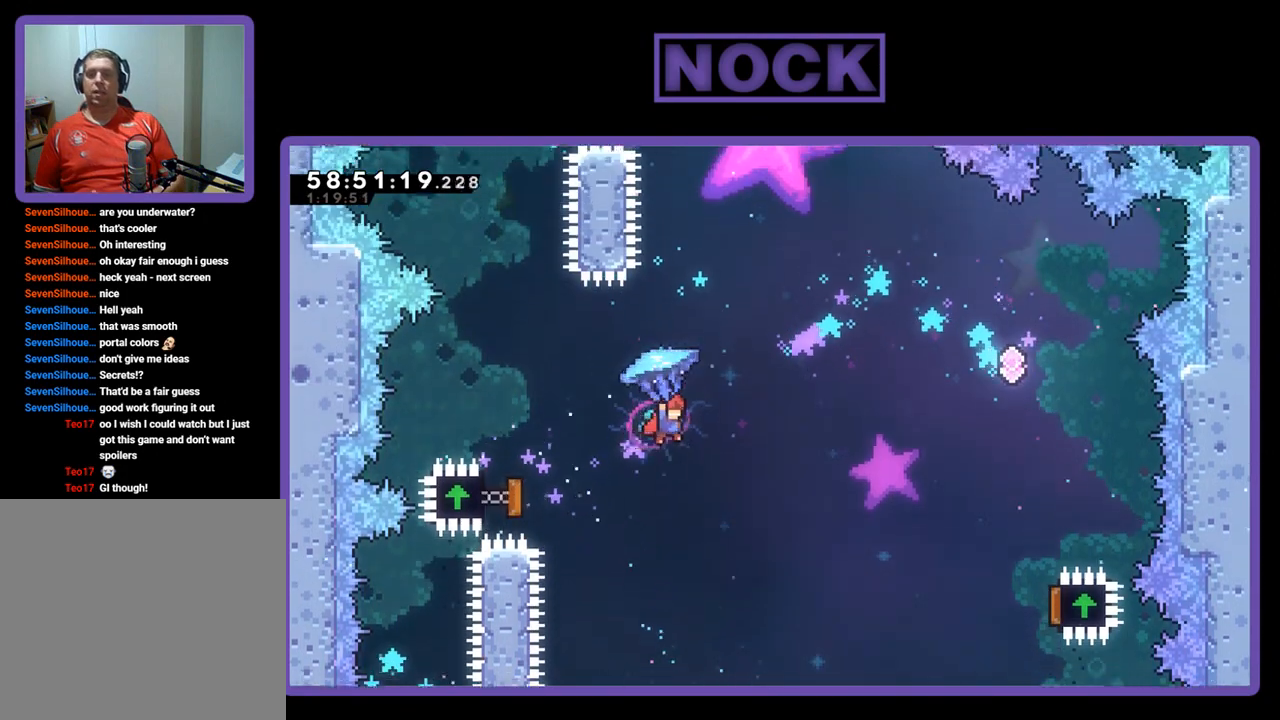
{"buttons": ["R2", "DPAD_RIGHT"], "right_stick": "center", "events": []}
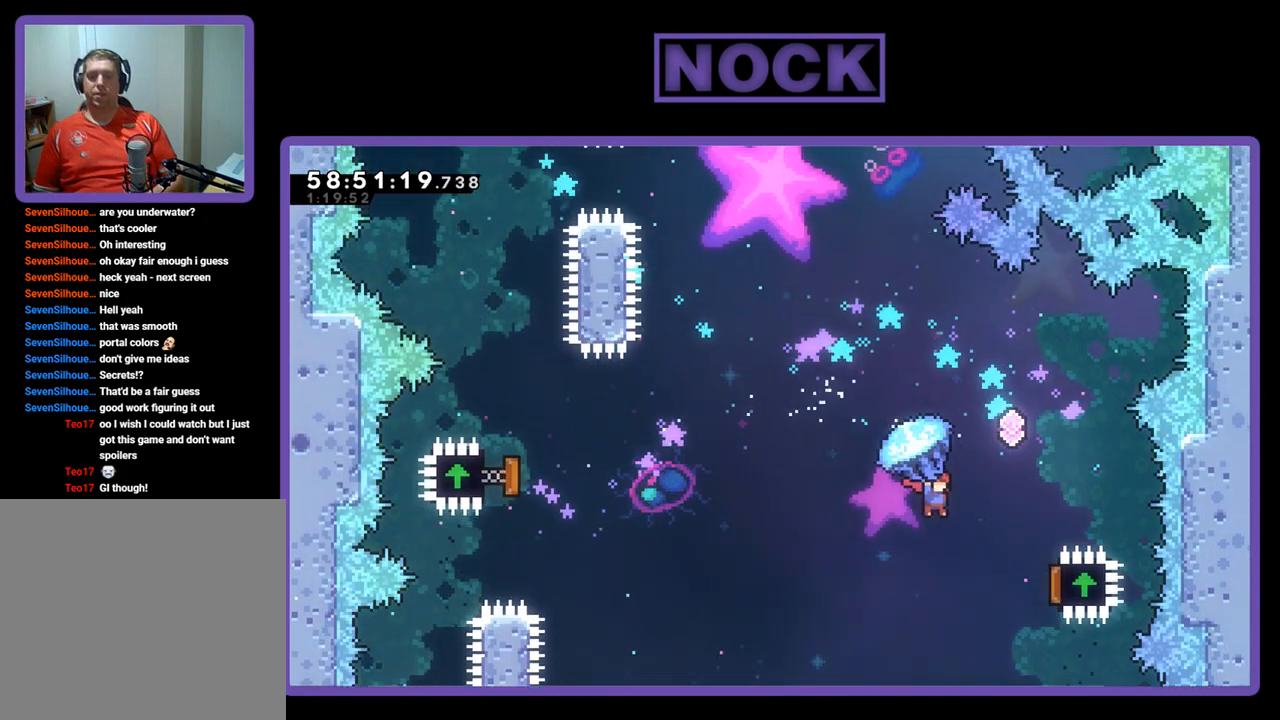
{"buttons": ["CIRCLE", "R2", "DPAD_UP"], "right_stick": "center", "events": [[133, "CIRCLE", "down"], [133, "DPAD_UP", "down"], [300, "CIRCLE", "up"], [300, "R2", "up"], [367, "CIRCLE", "down"], [400, "R2", "down"], [433, "DPAD_RIGHT", "up"]]}
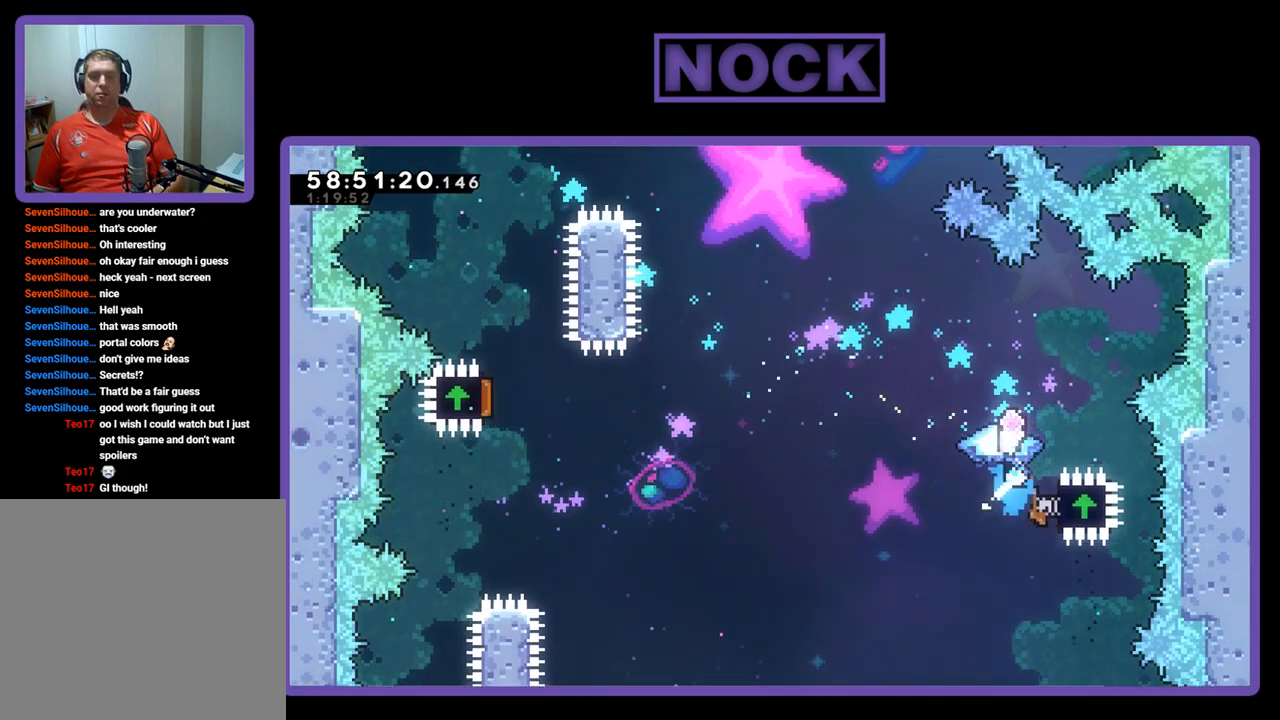
{"buttons": ["CROSS", "CIRCLE", "R2", "DPAD_UP", "DPAD_LEFT"], "right_stick": "center", "events": [[100, "CIRCLE", "up"], [100, "DPAD_RIGHT", "down"], [200, "CROSS", "down"], [233, "CIRCLE", "down"], [333, "DPAD_RIGHT", "up"], [367, "DPAD_LEFT", "down"]]}
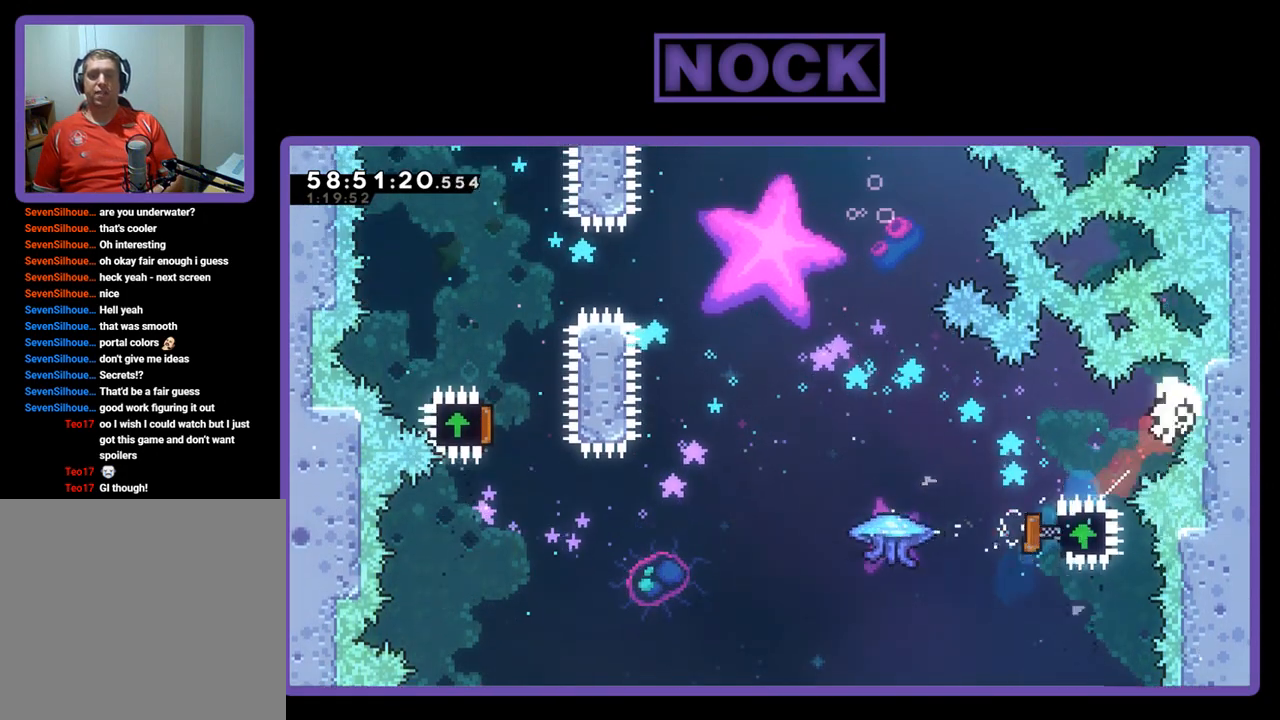
{"buttons": [], "right_stick": "center", "events": [[300, "DPAD_UP", "up"], [333, "CIRCLE", "up"], [333, "R2", "up"], [367, "DPAD_LEFT", "up"], [433, "CROSS", "up"]]}
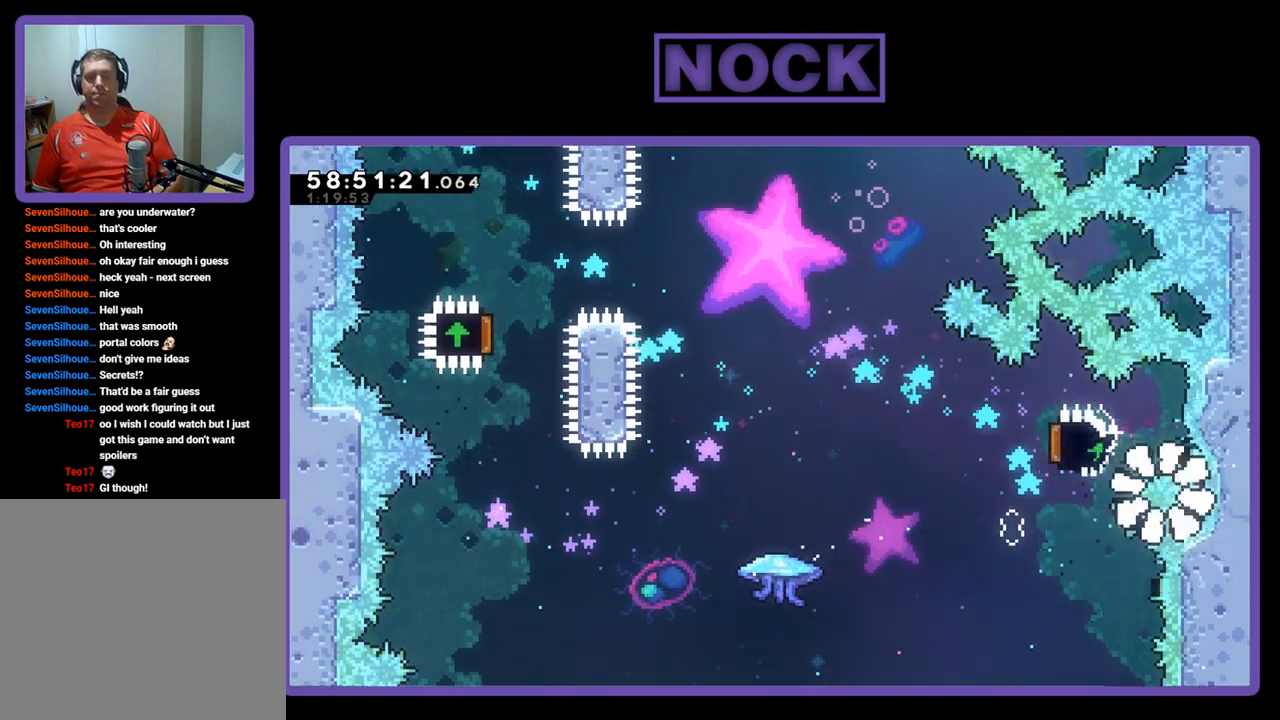
{"buttons": [], "right_stick": "center", "events": []}
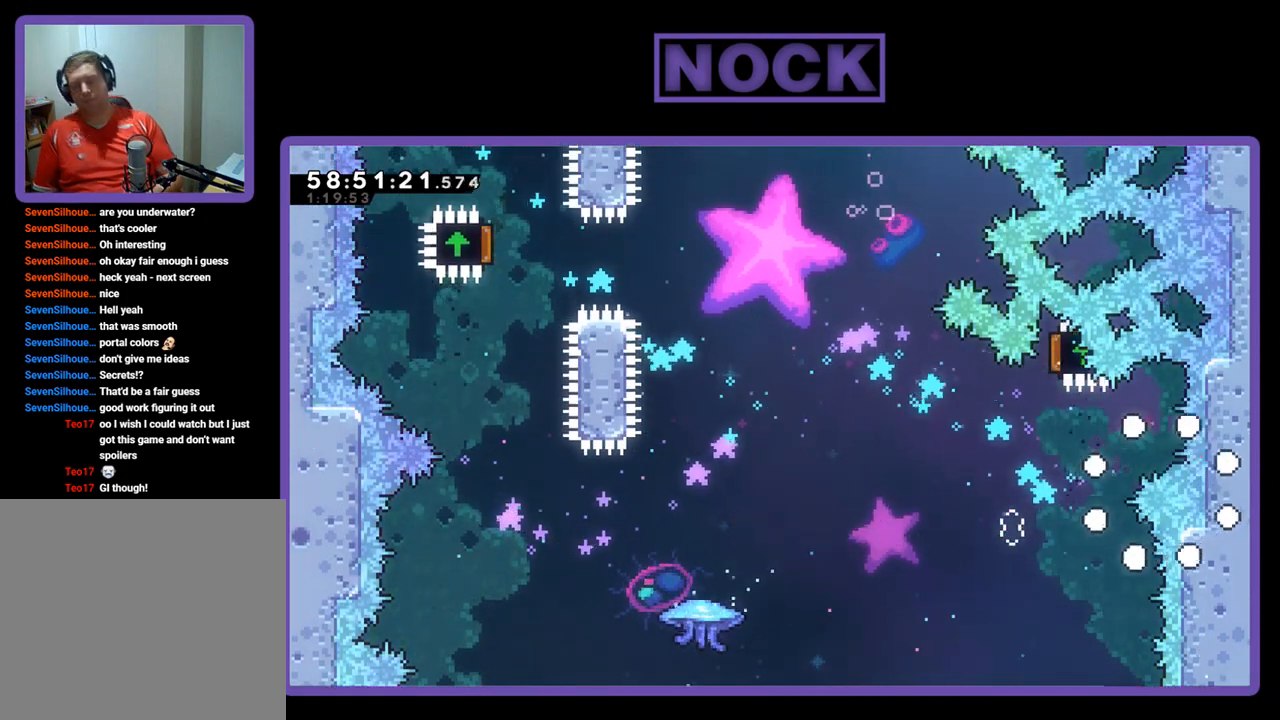
{"buttons": [], "right_stick": "center", "events": []}
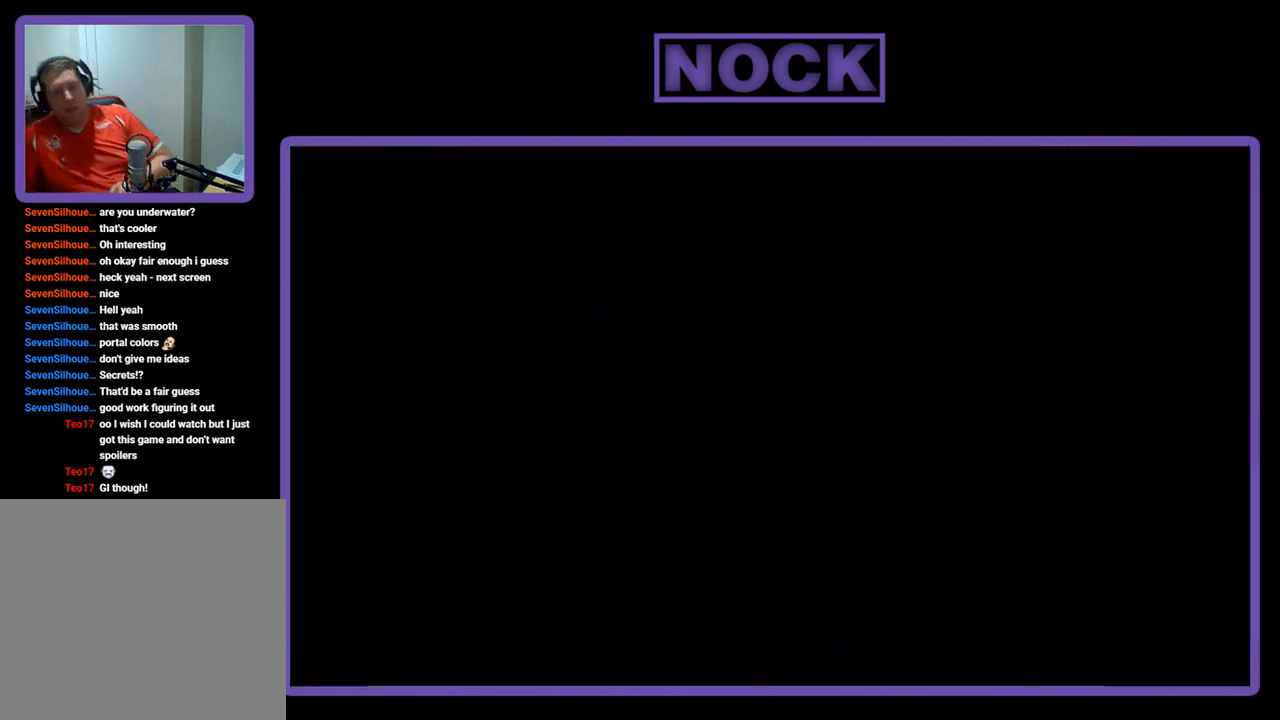
{"buttons": [], "right_stick": "center", "events": []}
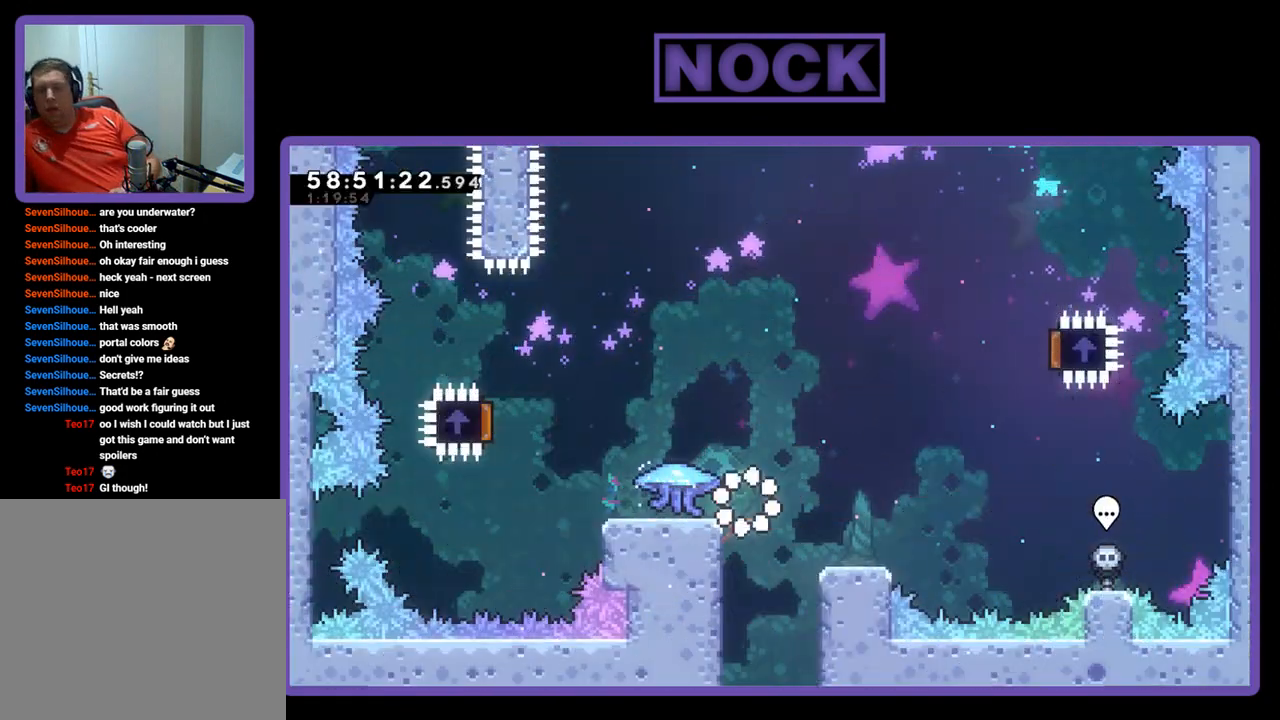
{"buttons": ["R2", "DPAD_LEFT"], "right_stick": "center", "events": [[33, "R2", "down"], [300, "DPAD_LEFT", "down"]]}
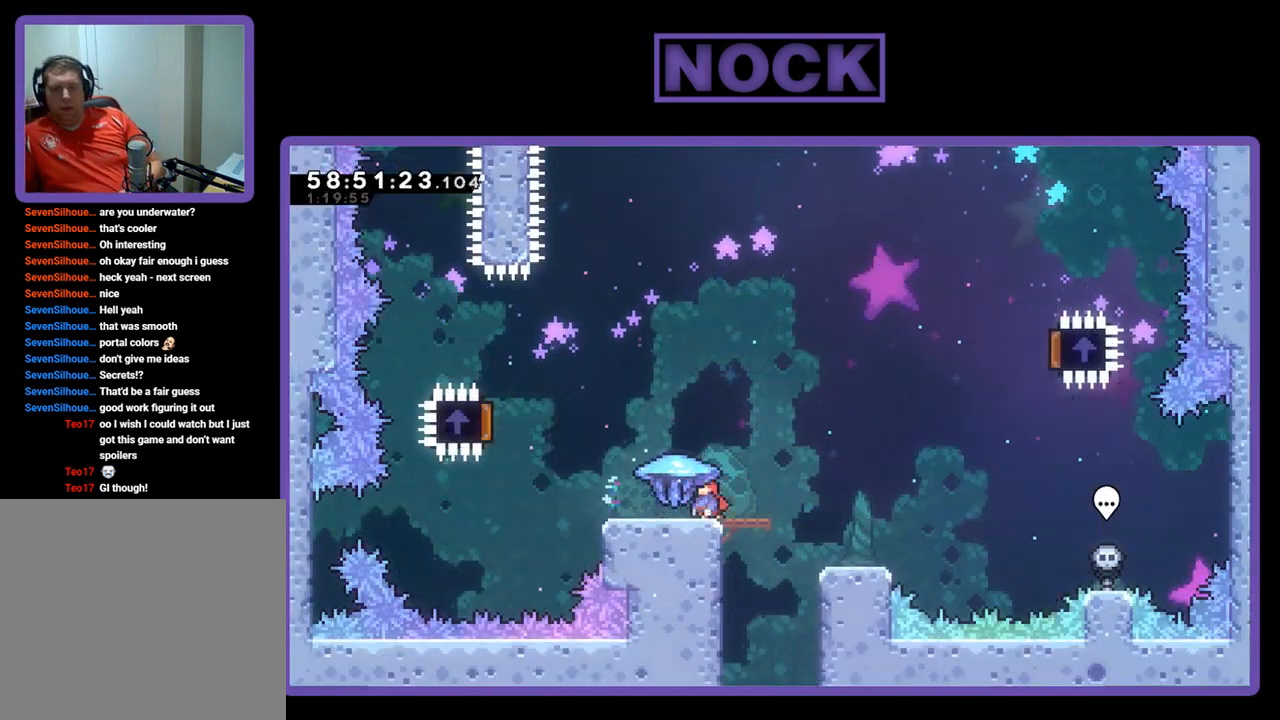
{"buttons": ["CROSS", "R2", "DPAD_LEFT"], "right_stick": "center", "events": [[433, "CROSS", "down"]]}
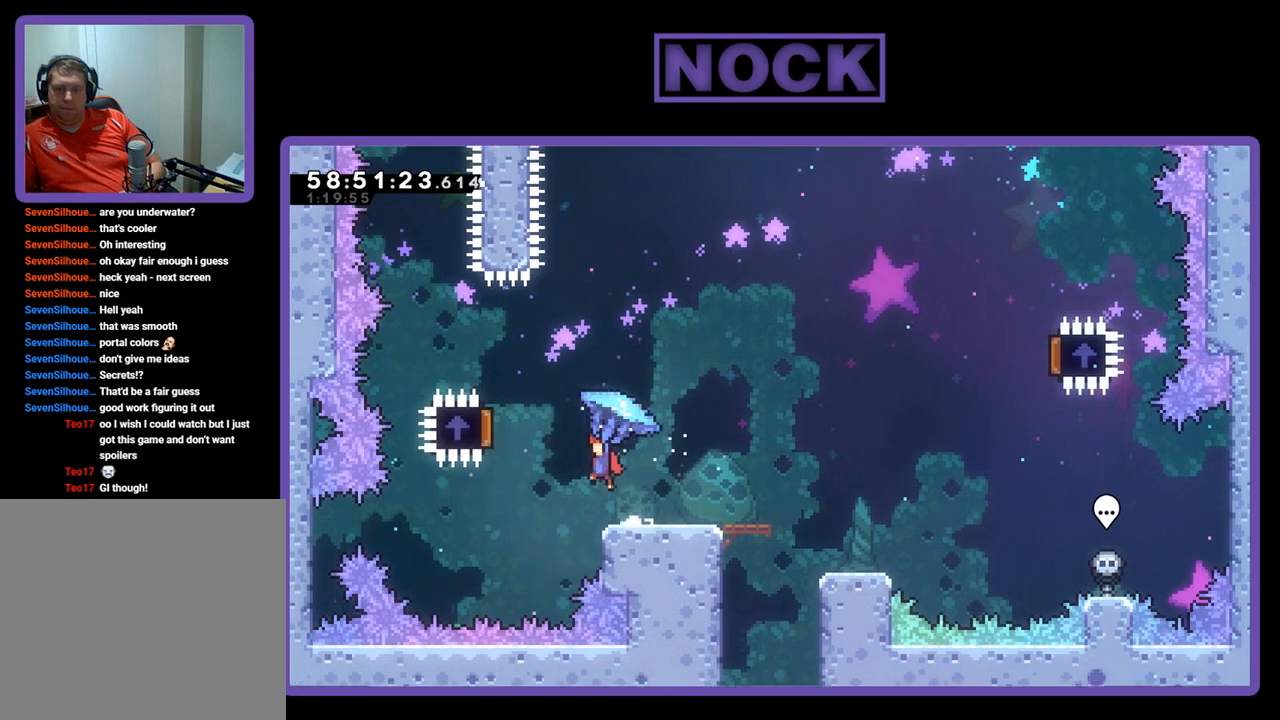
{"buttons": ["R2", "DPAD_RIGHT"], "right_stick": "center", "events": [[333, "DPAD_LEFT", "up"], [333, "DPAD_UP", "down"], [367, "DPAD_UP", "up"], [433, "DPAD_RIGHT", "down"], [467, "CROSS", "up"]]}
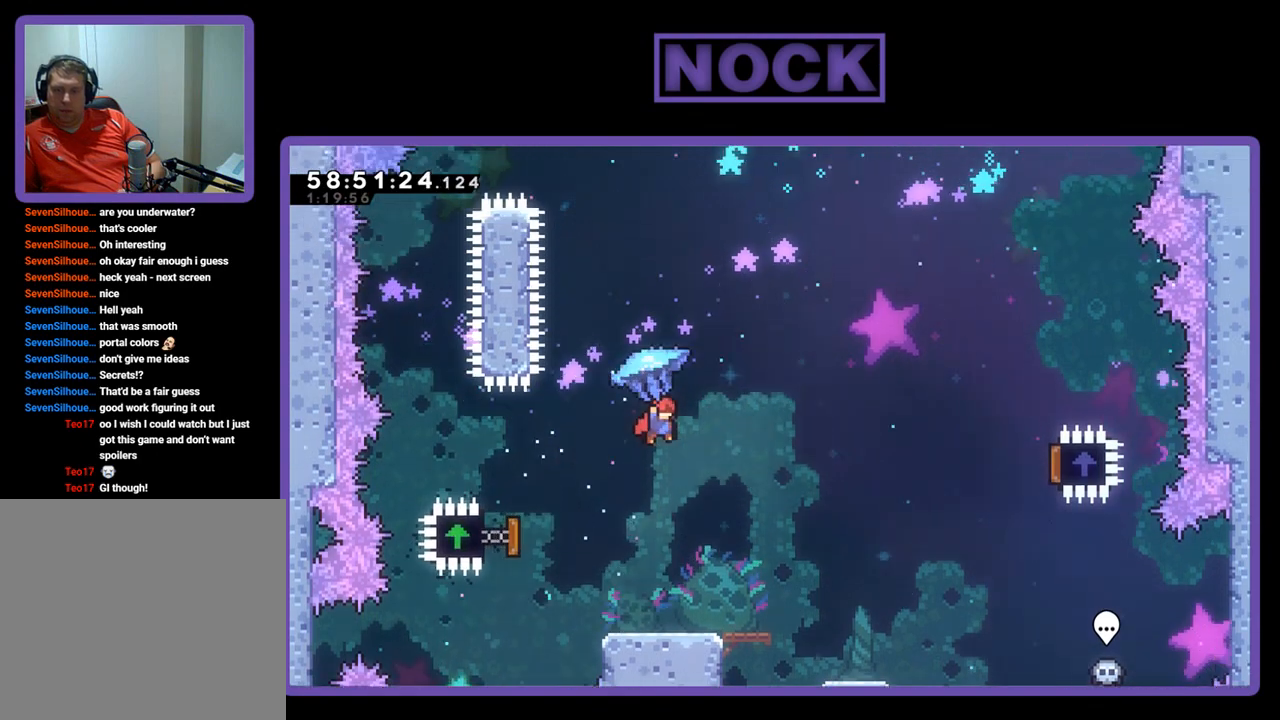
{"buttons": ["R2", "DPAD_RIGHT"], "right_stick": "center", "events": []}
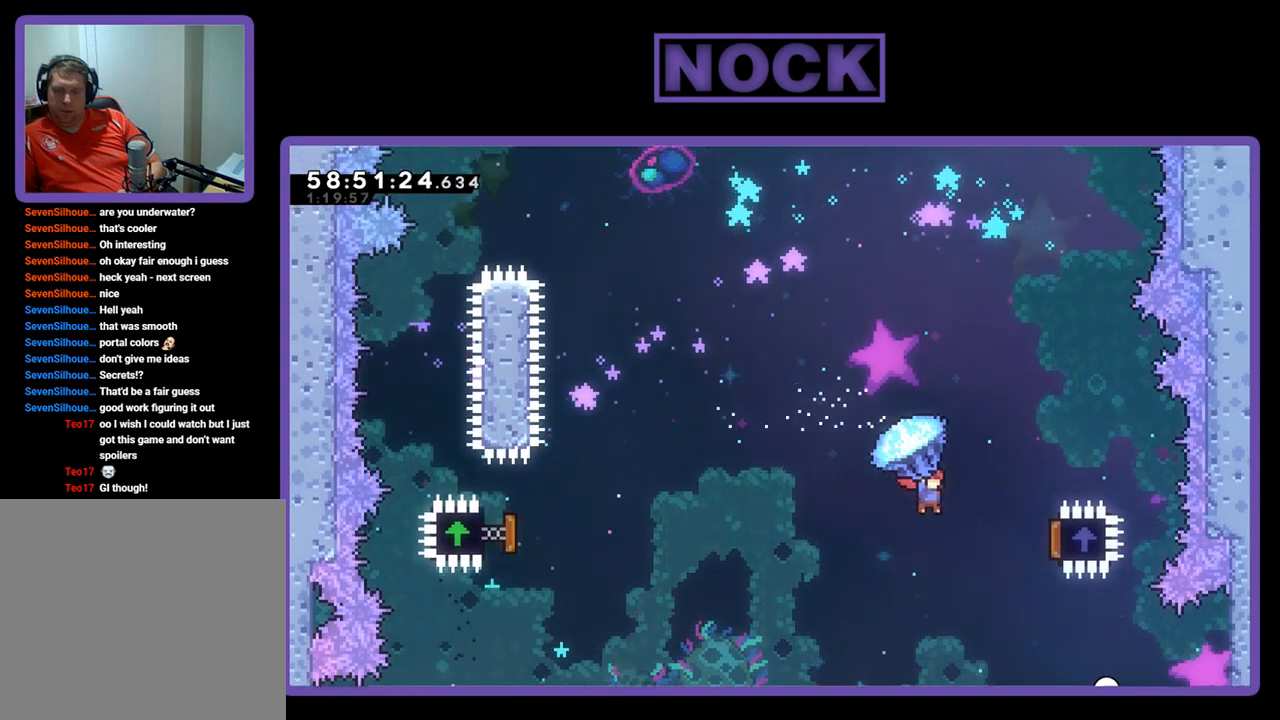
{"buttons": ["R2", "DPAD_UP", "DPAD_LEFT"], "right_stick": "center", "events": [[333, "DPAD_UP", "down"], [400, "DPAD_RIGHT", "up"], [467, "DPAD_LEFT", "down"]]}
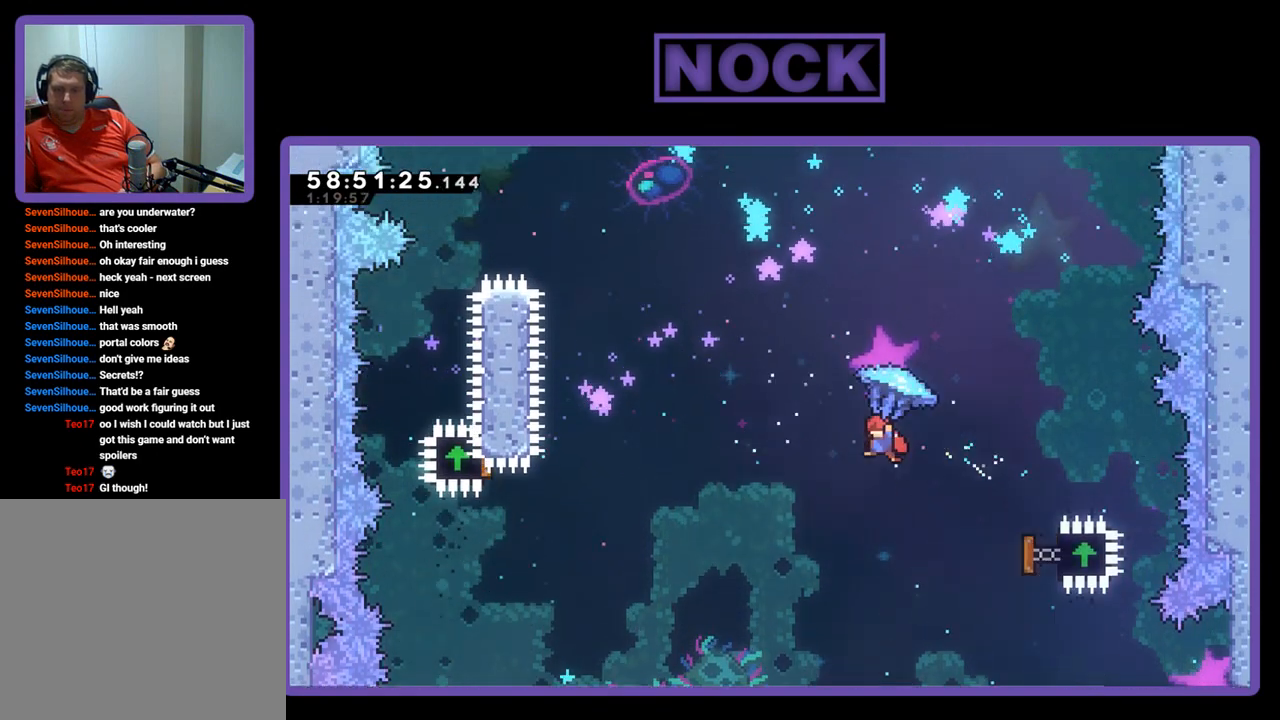
{"buttons": ["CROSS", "CIRCLE", "R2", "DPAD_UP", "DPAD_LEFT"], "right_stick": "center", "events": [[133, "R2", "up"], [233, "CIRCLE", "down"], [233, "CROSS", "down"], [267, "R2", "down"], [400, "CROSS", "up"], [433, "CIRCLE", "up"], [467, "CIRCLE", "down"], [500, "CROSS", "down"]]}
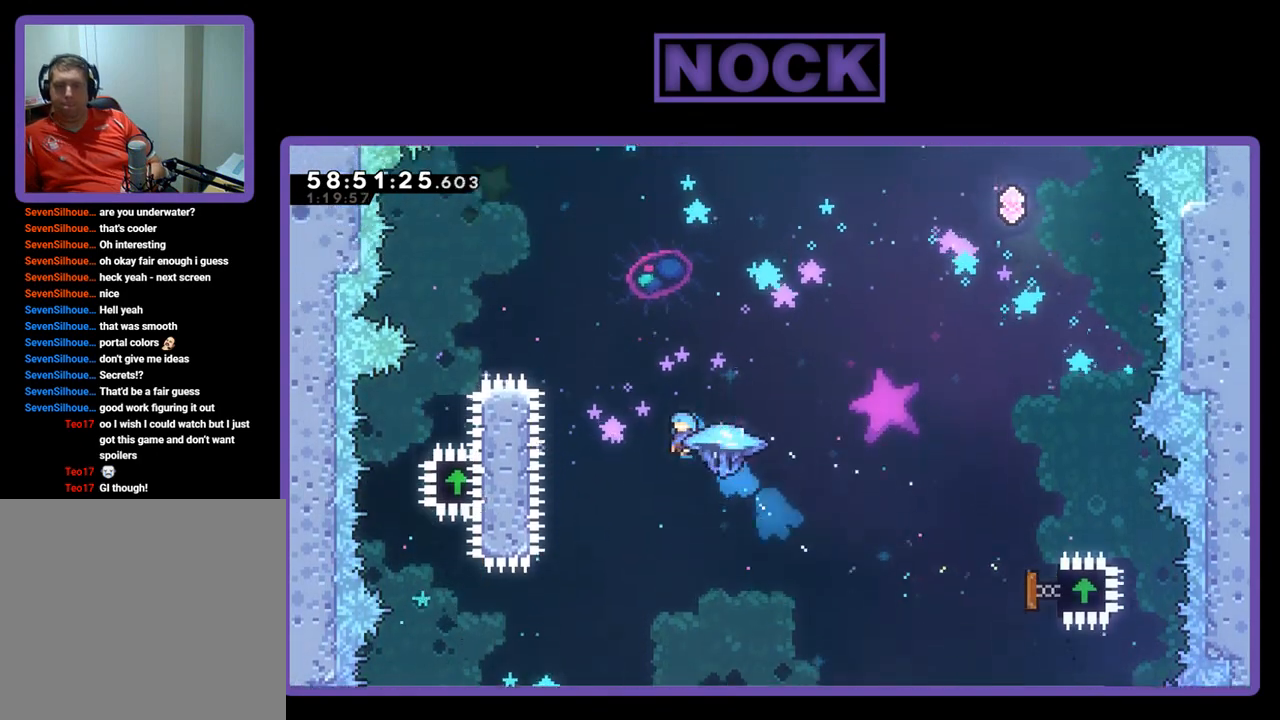
{"buttons": ["CROSS", "CIRCLE", "R2", "DPAD_UP", "DPAD_LEFT"], "right_stick": "center", "events": []}
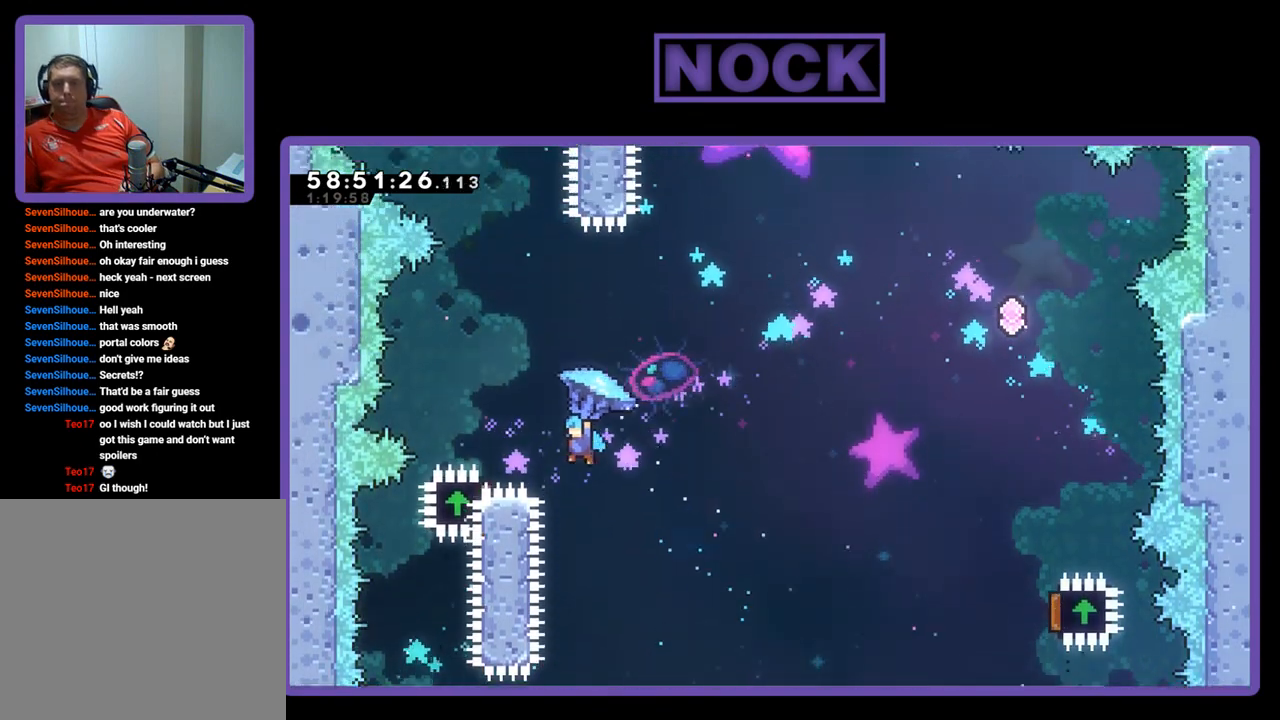
{"buttons": ["R2", "DPAD_RIGHT"], "right_stick": "center", "events": [[133, "DPAD_UP", "up"], [200, "CROSS", "up"], [233, "DPAD_LEFT", "up"], [267, "CIRCLE", "up"], [333, "DPAD_RIGHT", "down"]]}
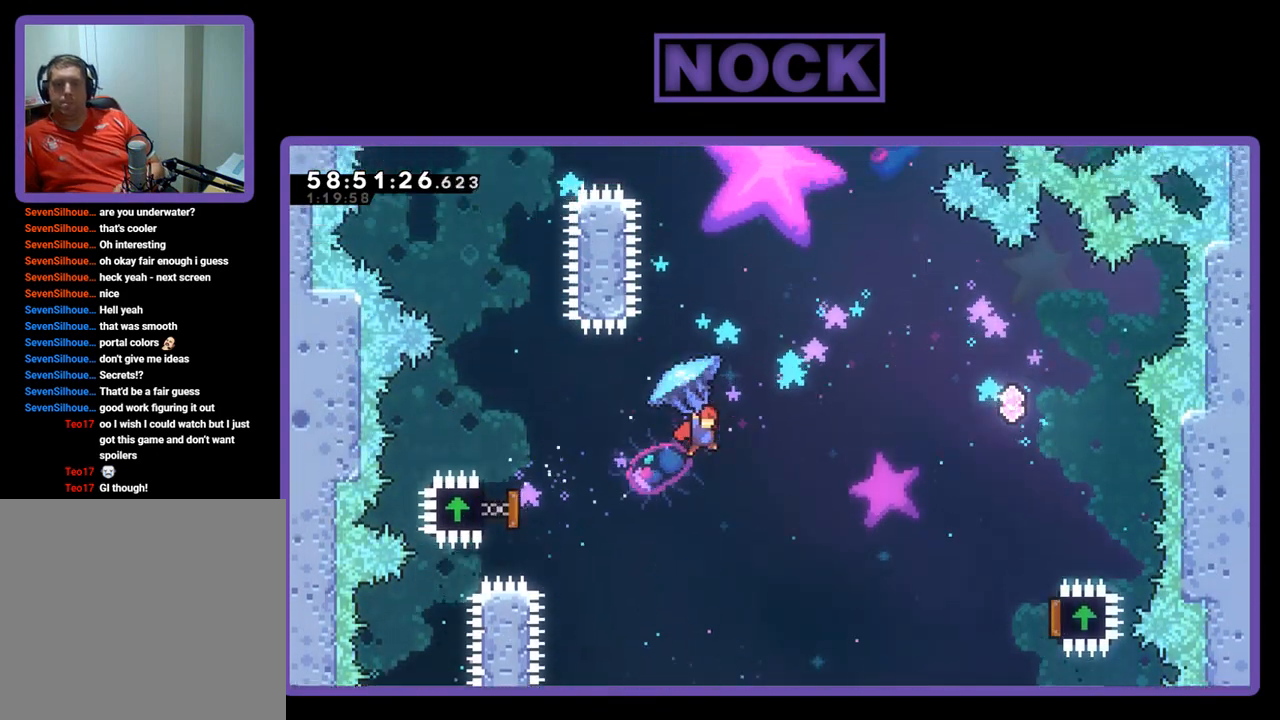
{"buttons": ["R2", "DPAD_UP", "DPAD_RIGHT"], "right_stick": "center", "events": [[400, "DPAD_UP", "down"]]}
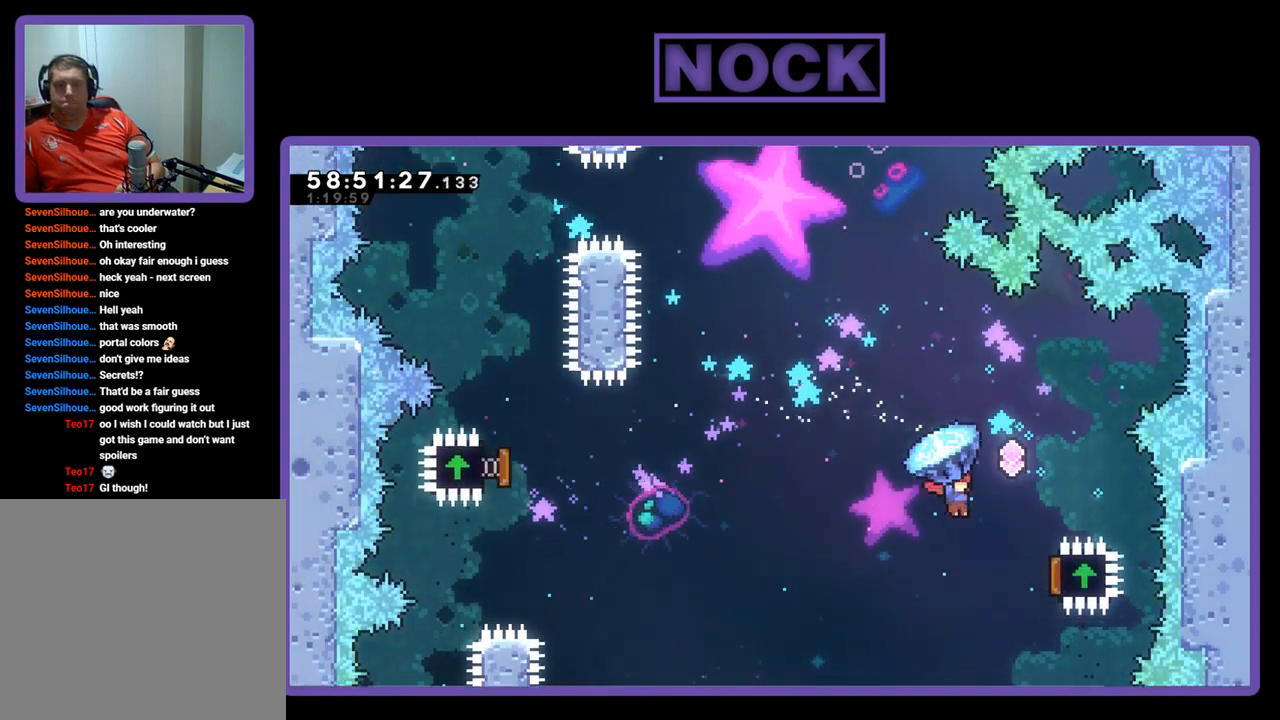
{"buttons": ["R2", "DPAD_UP"], "right_stick": "center", "events": [[433, "DPAD_RIGHT", "up"]]}
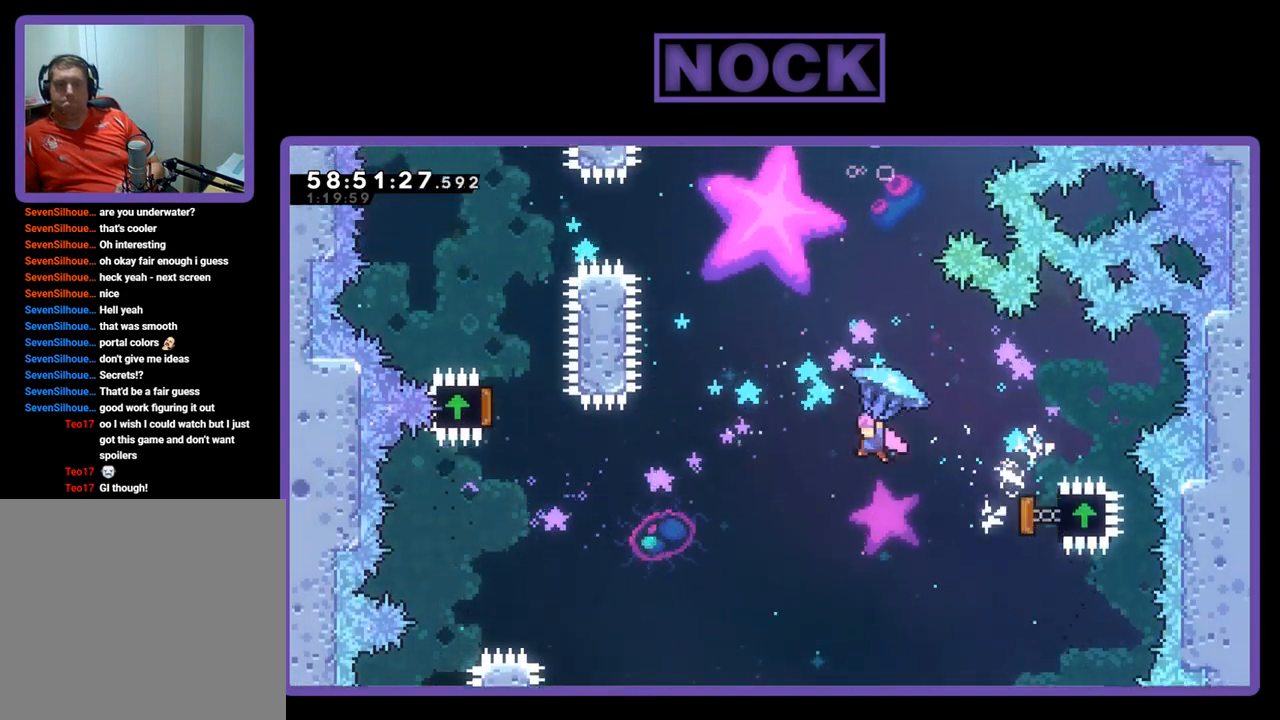
{"buttons": ["DPAD_UP"], "right_stick": "center", "events": [[300, "CIRCLE", "down"], [333, "R2", "up"], [500, "CIRCLE", "up"]]}
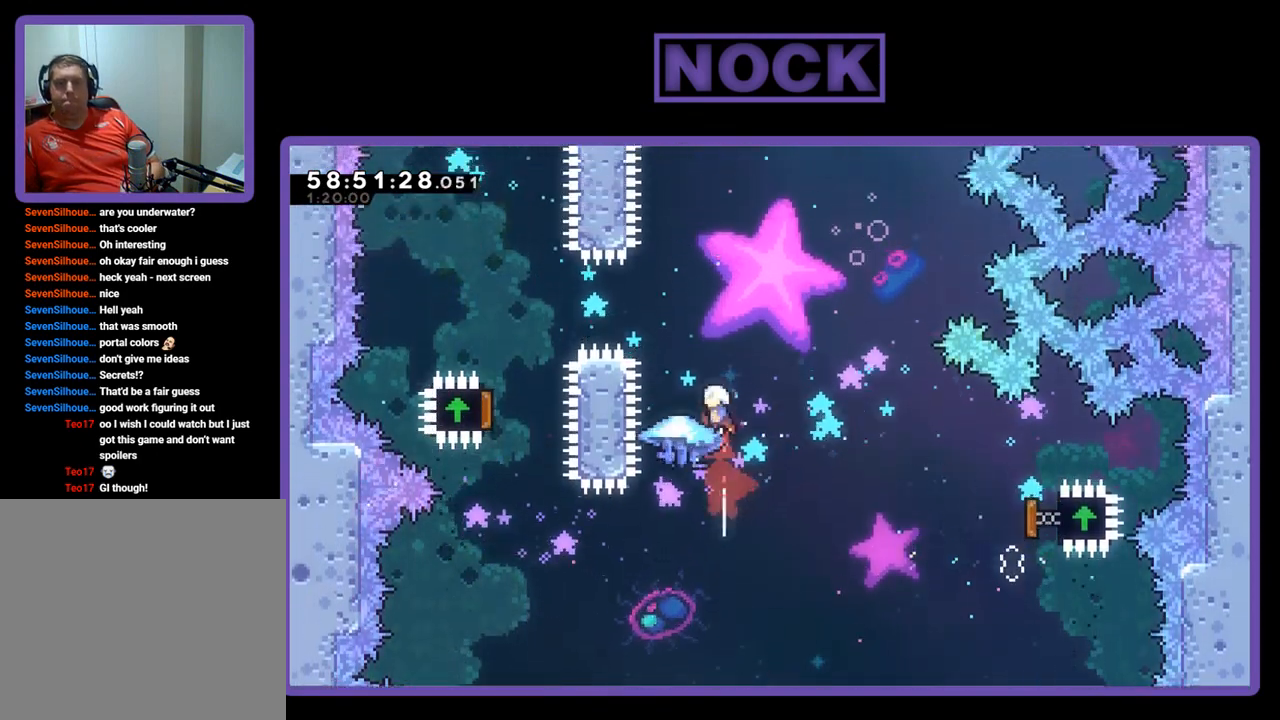
{"buttons": ["R2", "DPAD_UP", "DPAD_RIGHT"], "right_stick": "center", "events": [[100, "CIRCLE", "down"], [133, "R2", "down"], [300, "DPAD_LEFT", "down"], [400, "CIRCLE", "up"], [400, "DPAD_LEFT", "up"], [467, "DPAD_RIGHT", "down"]]}
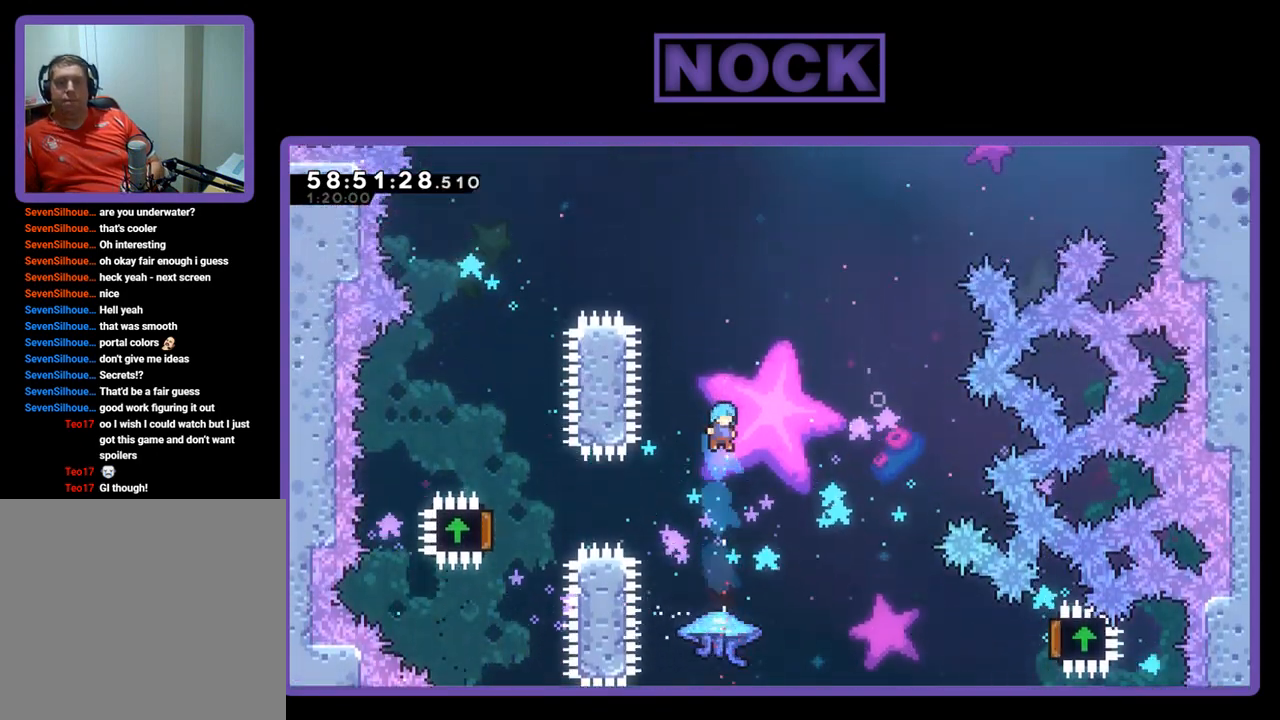
{"buttons": ["R2", "DPAD_RIGHT"], "right_stick": "center", "events": [[167, "DPAD_RIGHT", "up"], [267, "DPAD_UP", "up"], [400, "DPAD_RIGHT", "down"]]}
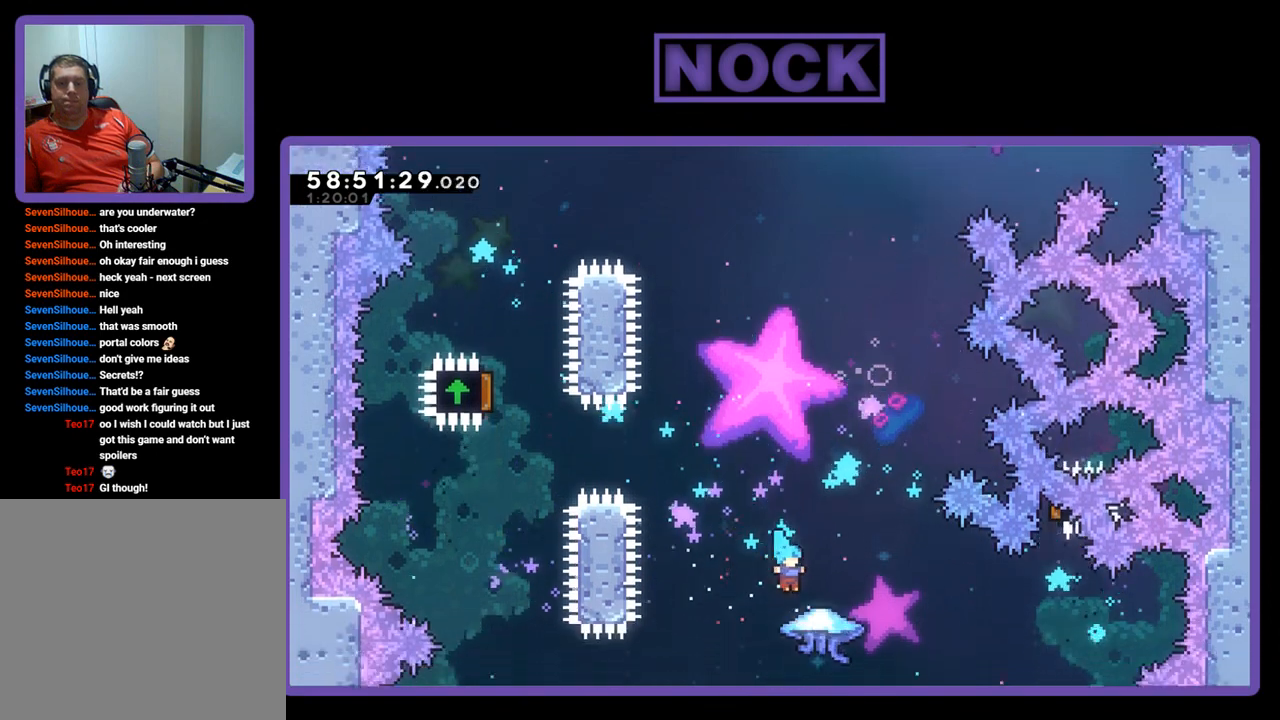
{"buttons": ["CROSS", "R2", "DPAD_UP", "DPAD_LEFT"], "right_stick": "center", "events": [[133, "DPAD_UP", "down"], [200, "DPAD_RIGHT", "up"], [267, "DPAD_LEFT", "down"], [500, "CROSS", "down"]]}
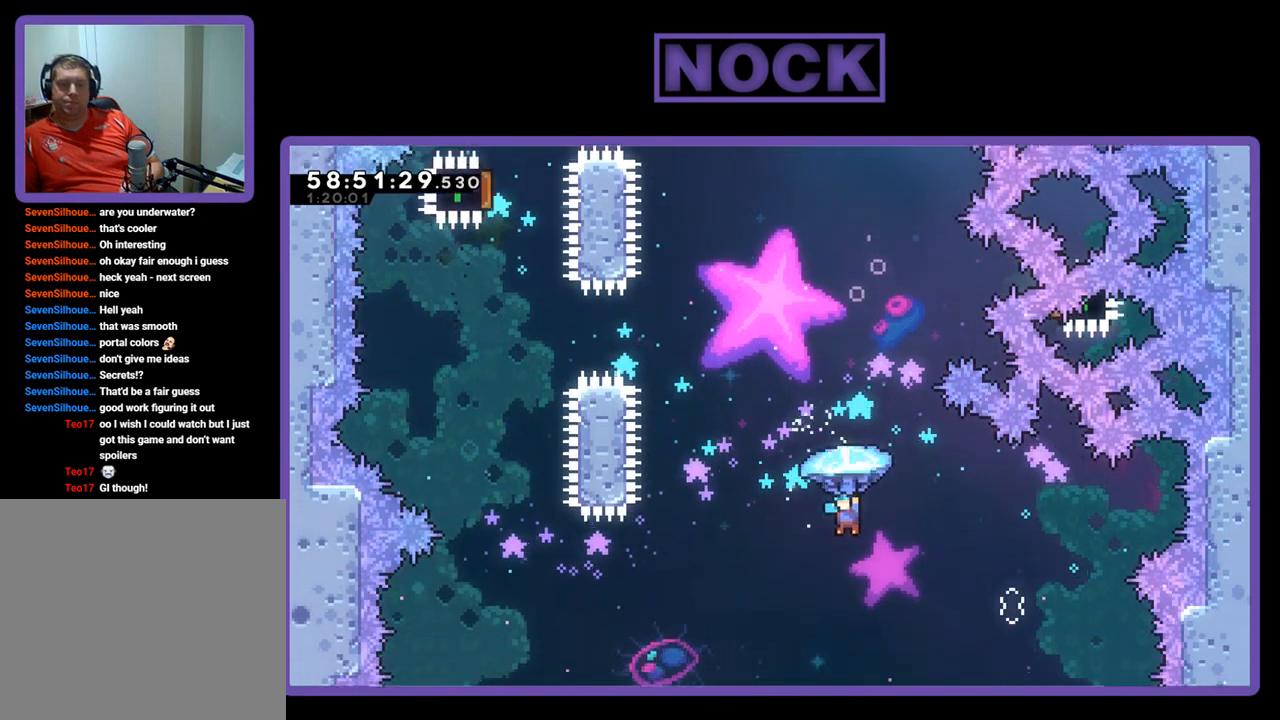
{"buttons": [], "right_stick": "center", "events": [[133, "CIRCLE", "down"], [367, "CROSS", "up"], [367, "R2", "up"], [400, "DPAD_LEFT", "up"], [433, "DPAD_UP", "up"], [467, "CIRCLE", "up"]]}
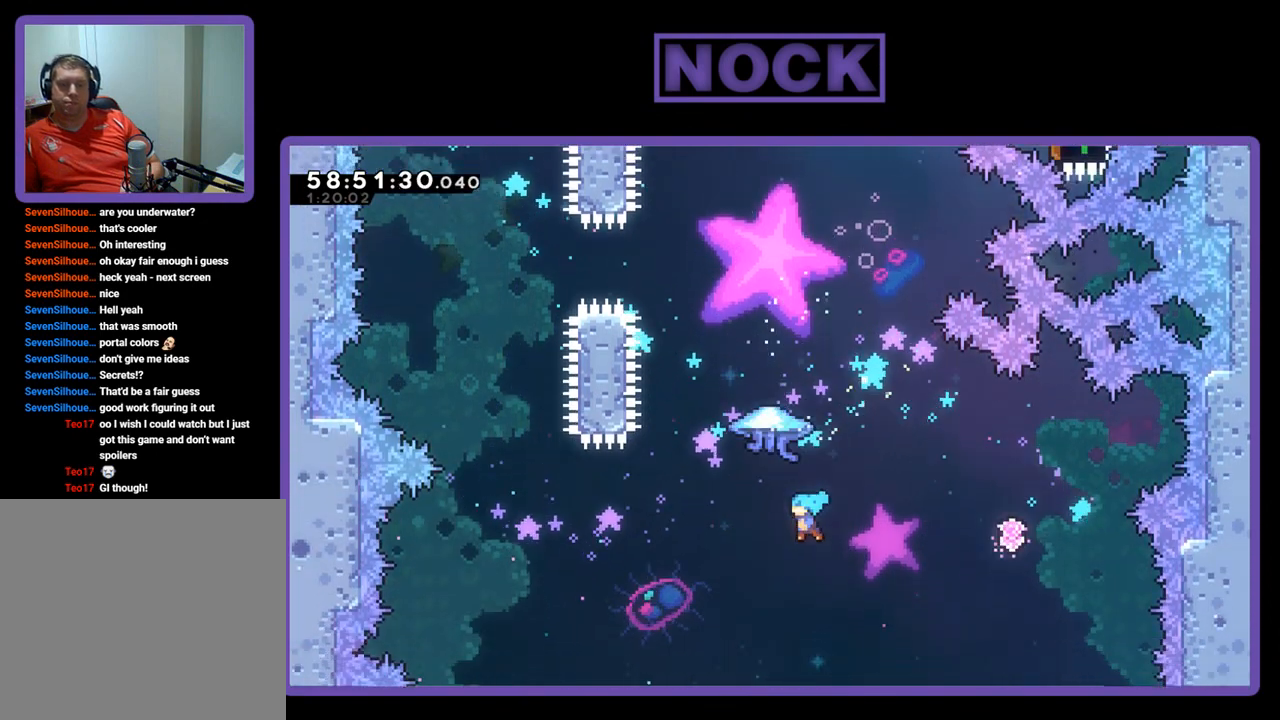
{"buttons": [], "right_stick": "center", "events": []}
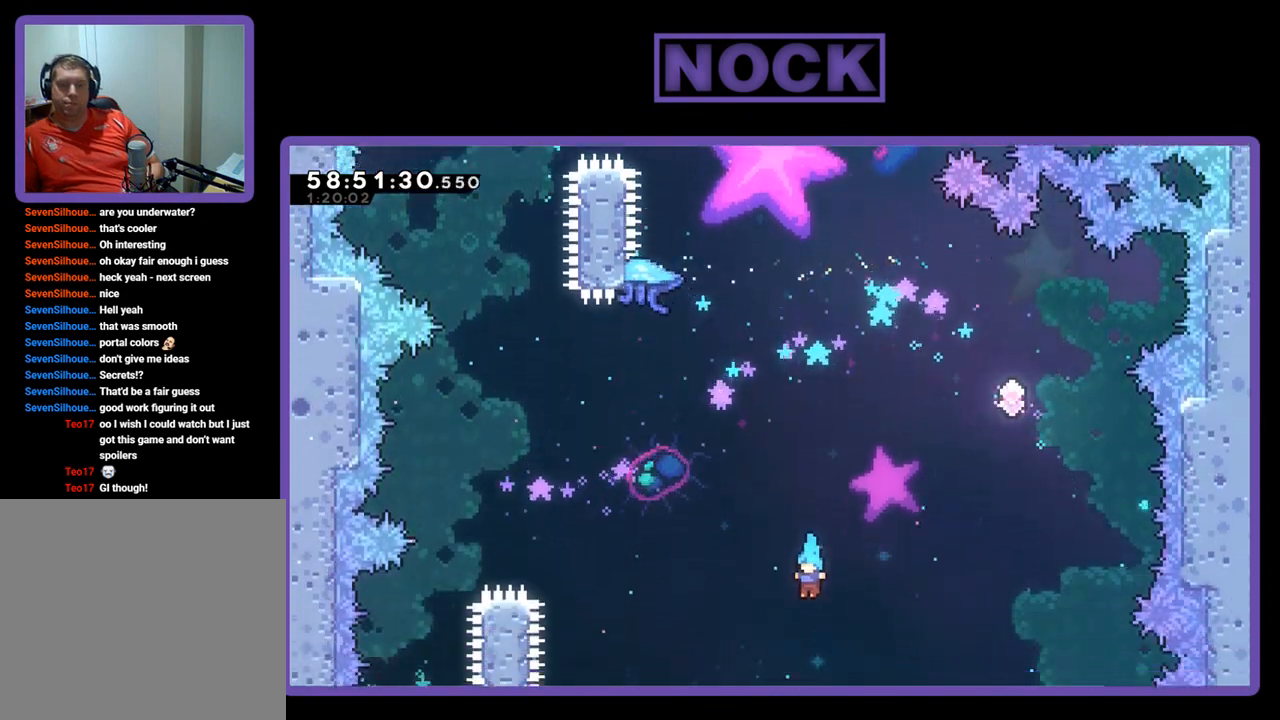
{"buttons": [], "right_stick": "center", "events": []}
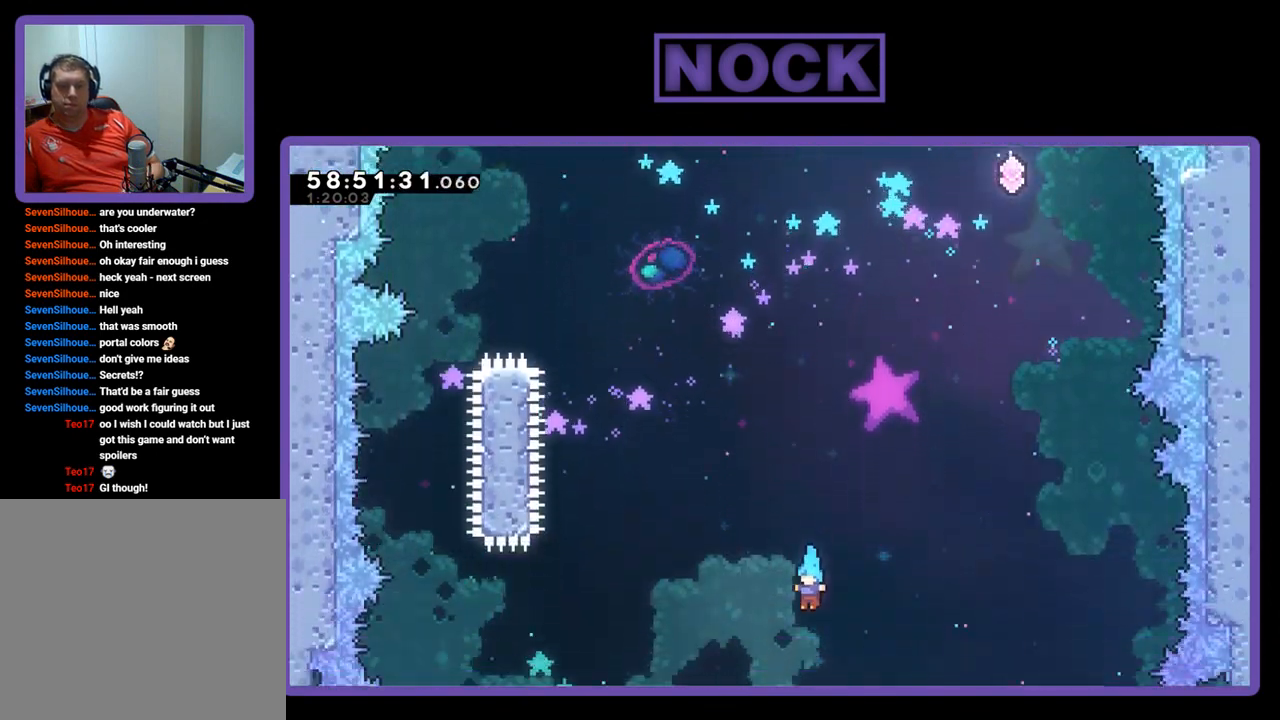
{"buttons": [], "right_stick": "center", "events": []}
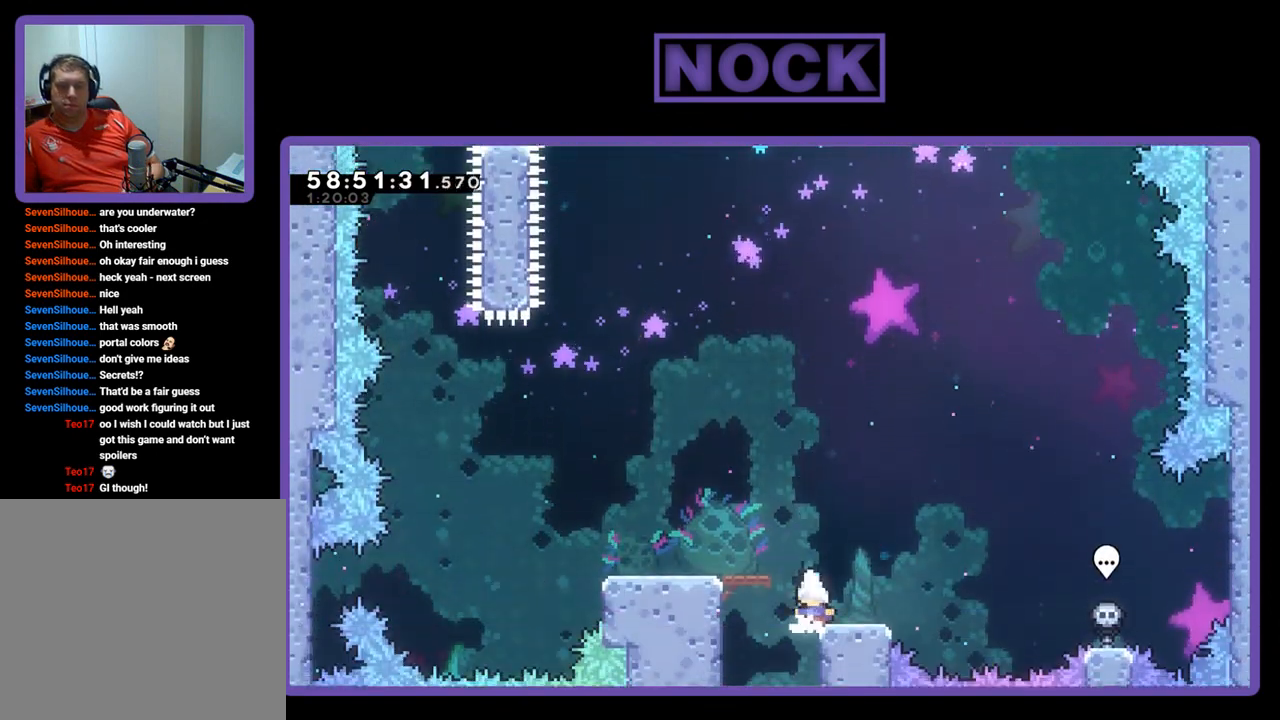
{"buttons": ["DPAD_LEFT"], "right_stick": "center", "events": [[467, "DPAD_LEFT", "down"]]}
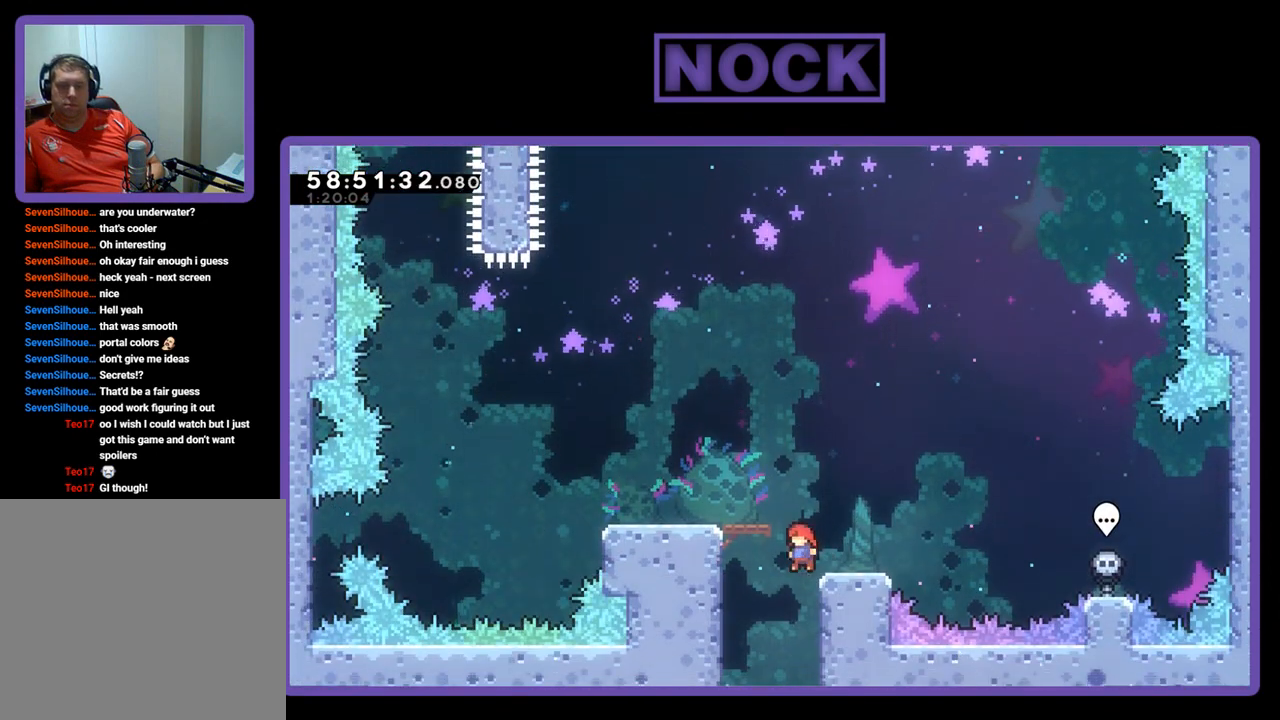
{"buttons": ["CIRCLE", "DPAD_UP"], "right_stick": "center", "events": [[100, "DPAD_LEFT", "up"], [367, "DPAD_UP", "down"], [400, "CIRCLE", "down"]]}
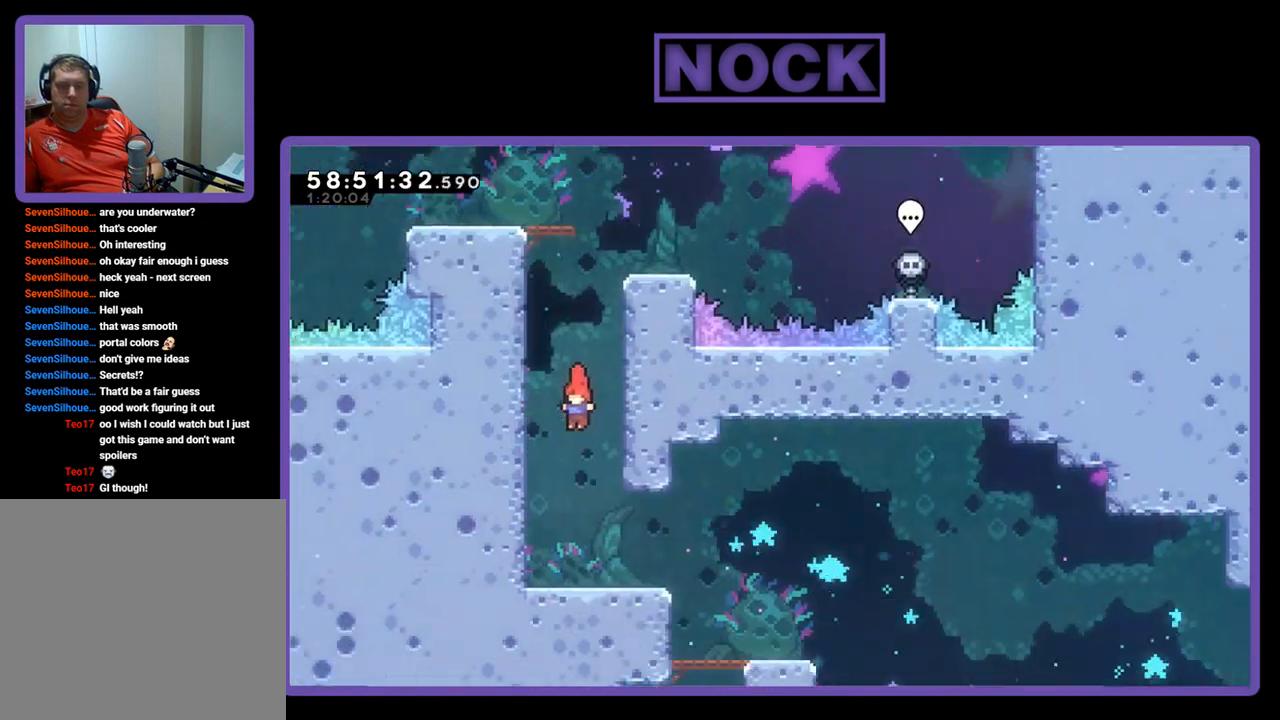
{"buttons": ["CIRCLE", "DPAD_UP", "DPAD_LEFT"], "right_stick": "center", "events": [[33, "CIRCLE", "up"], [100, "CIRCLE", "down"], [233, "CIRCLE", "up"], [267, "DPAD_LEFT", "down"], [300, "CIRCLE", "down"], [433, "CIRCLE", "up"], [467, "CIRCLE", "down"]]}